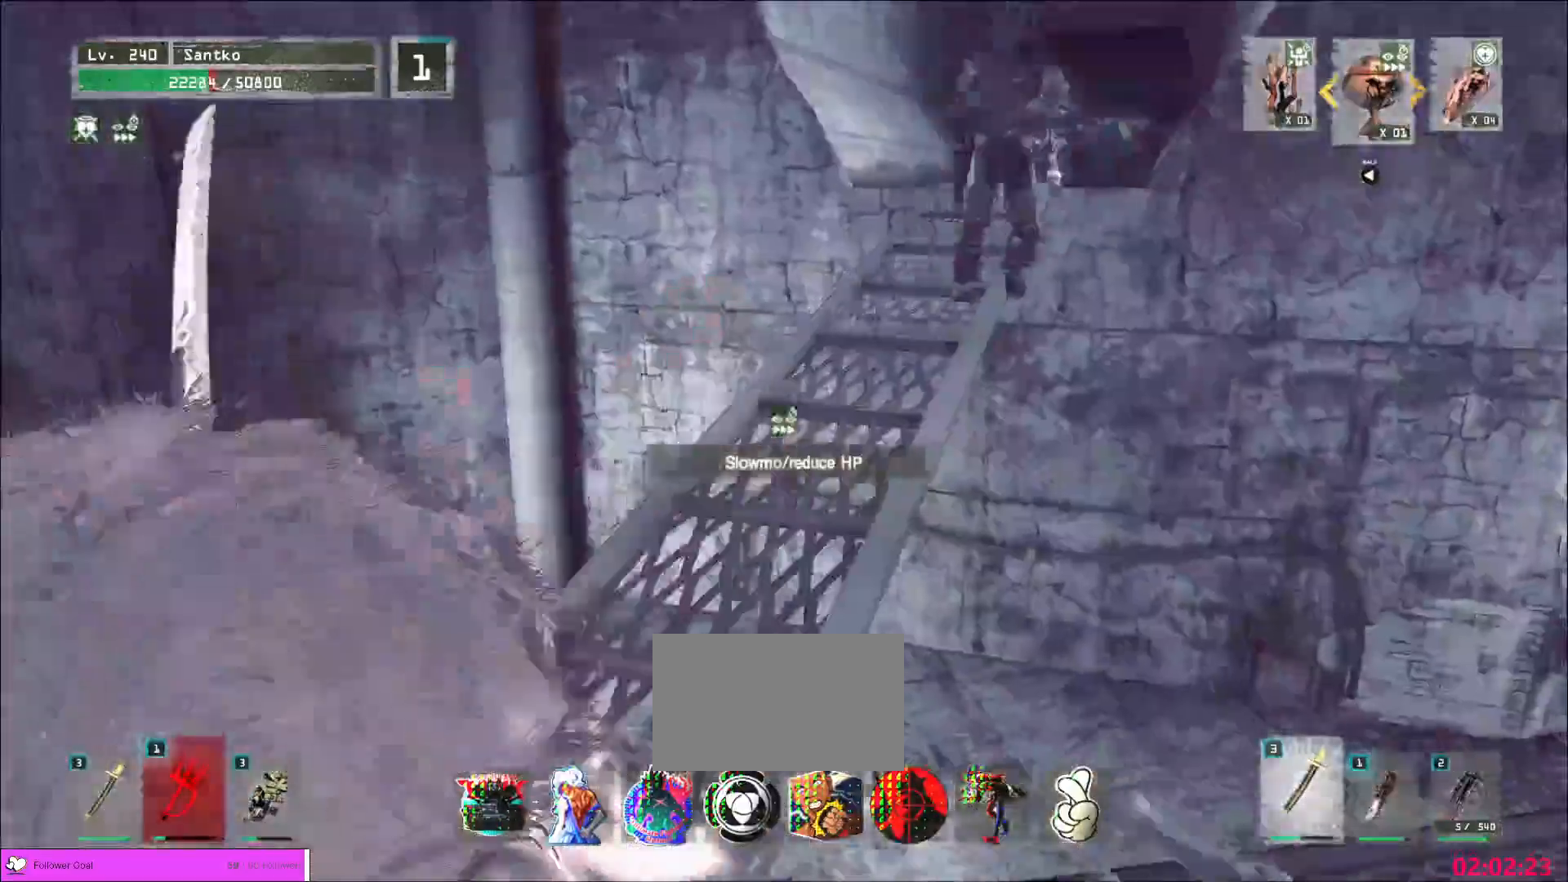
Gameplay with keyboard and mouse; each line is a JSON object with the keys and mouse buttons held at the frame after it. "events" lists presses ("down") and releases ("up") of "1", "2", "3", "4", "5", "a", "alt", "b", "c", "ctrl", "d", "e", "f", "g", "q", "r", "s", "shift", "space", "t", "tab", "v", "w", "x", "z", "mouse_left", "mouse_wheel", "mouse_right", "mouse_mb4" and "mouse_mb5" between this image and that frame as [ms after this image, input, new state], when the widget could be followed in between. "mouse_left", "mouse_wheel", "mouse_right", "mouse_mb4", "mouse_mb5" = the "left", "wheel", "right", "mb4", "mb5" buttons of the "mouse" list. No other keys are recorded. "wheel" means that the mouse wheel is clicked or scrolled. Not read: mouse_move.
{"keys": ["w"], "mouse": ["left"], "events": [[120, "a", "up"], [480, "mouse_left", "down"]]}
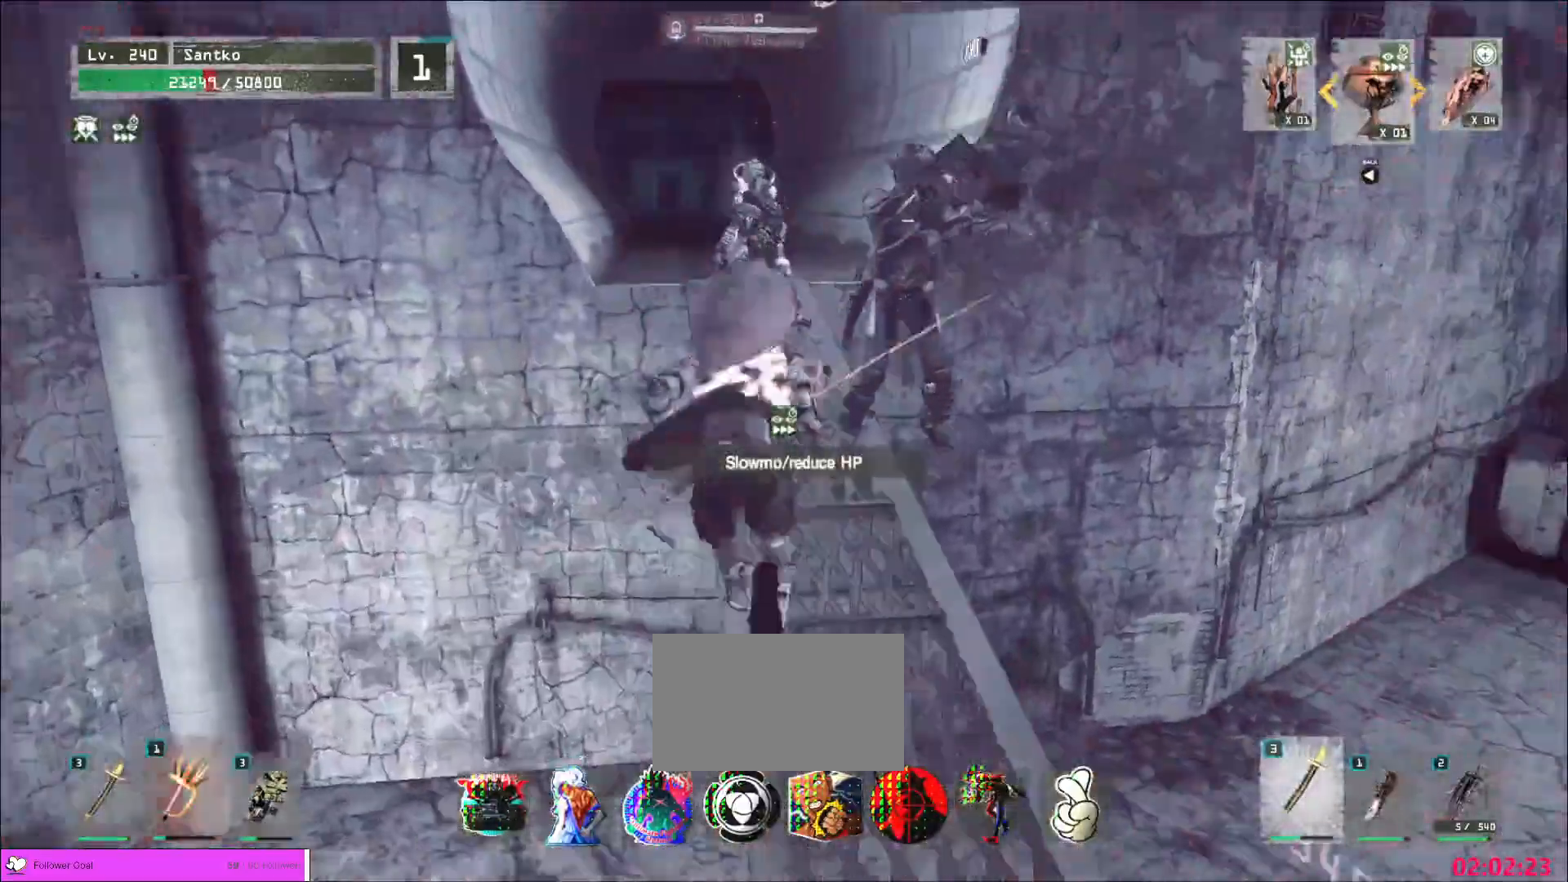
{"keys": ["d", "w"], "mouse": ["left"], "events": [[40, "mouse_left", "up"], [120, "q", "down"], [200, "q", "up"], [400, "d", "down"], [480, "mouse_left", "down"]]}
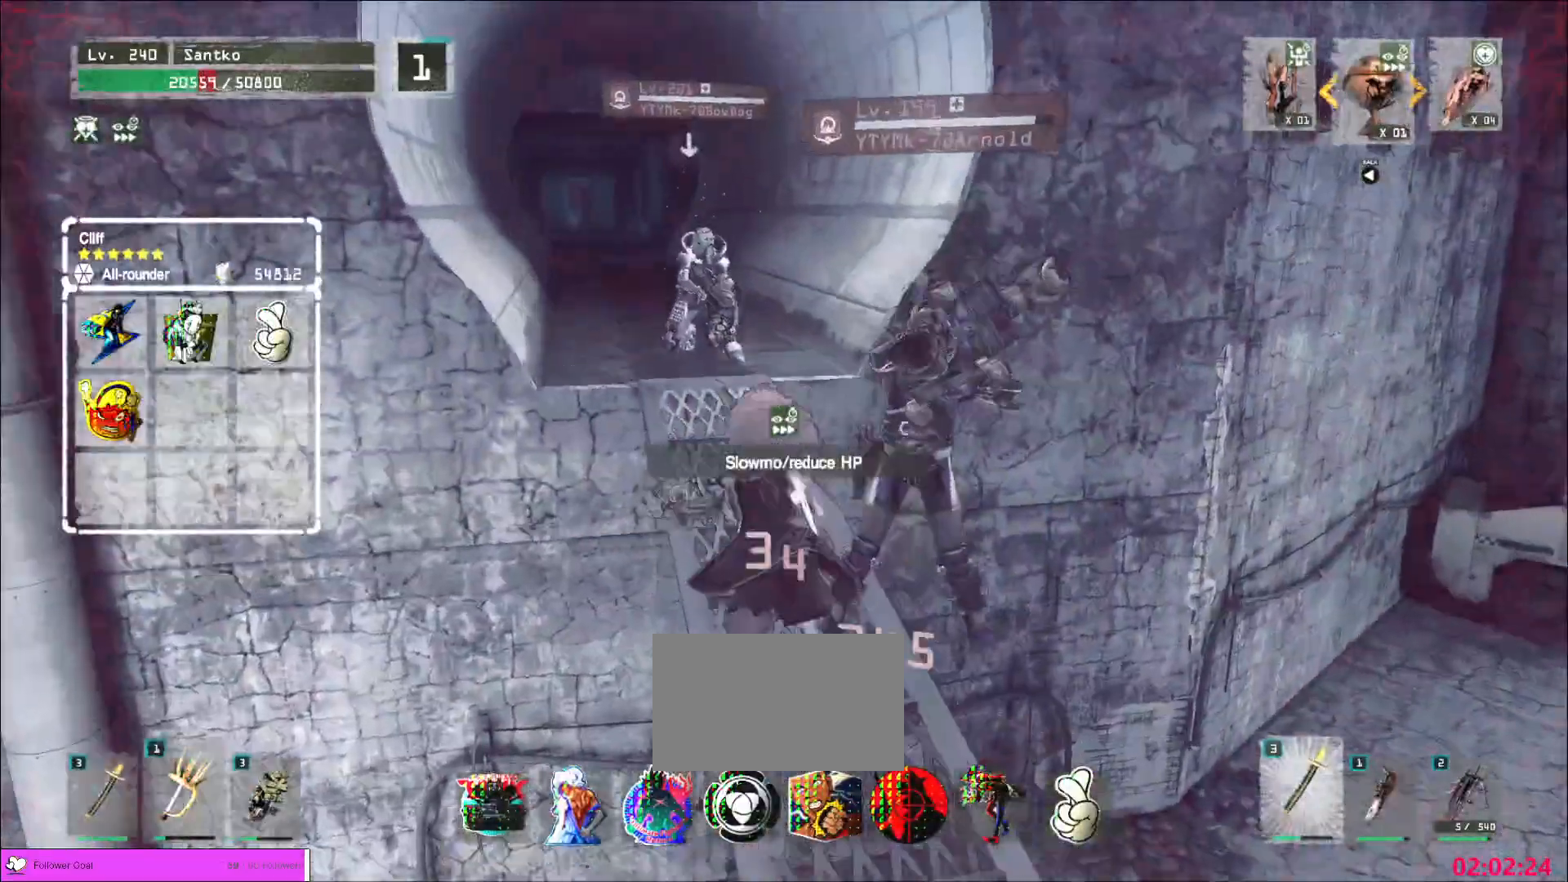
{"keys": ["d"], "mouse": [], "events": [[80, "mouse_left", "up"], [80, "q", "down"], [200, "q", "up"], [400, "w", "up"]]}
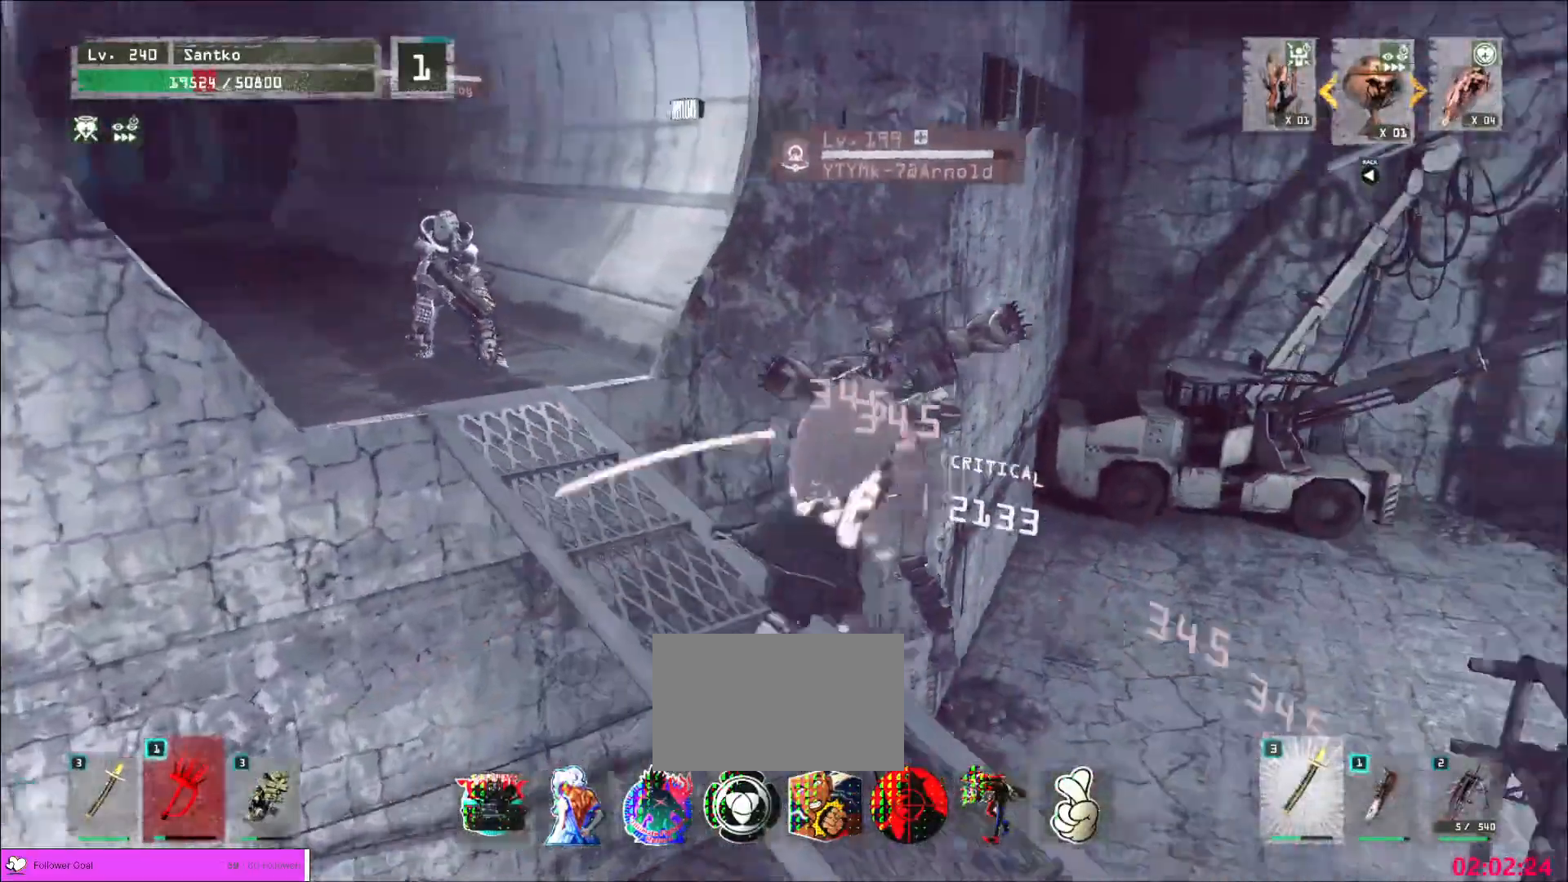
{"keys": ["w"], "mouse": [], "events": [[240, "d", "up"], [360, "w", "down"]]}
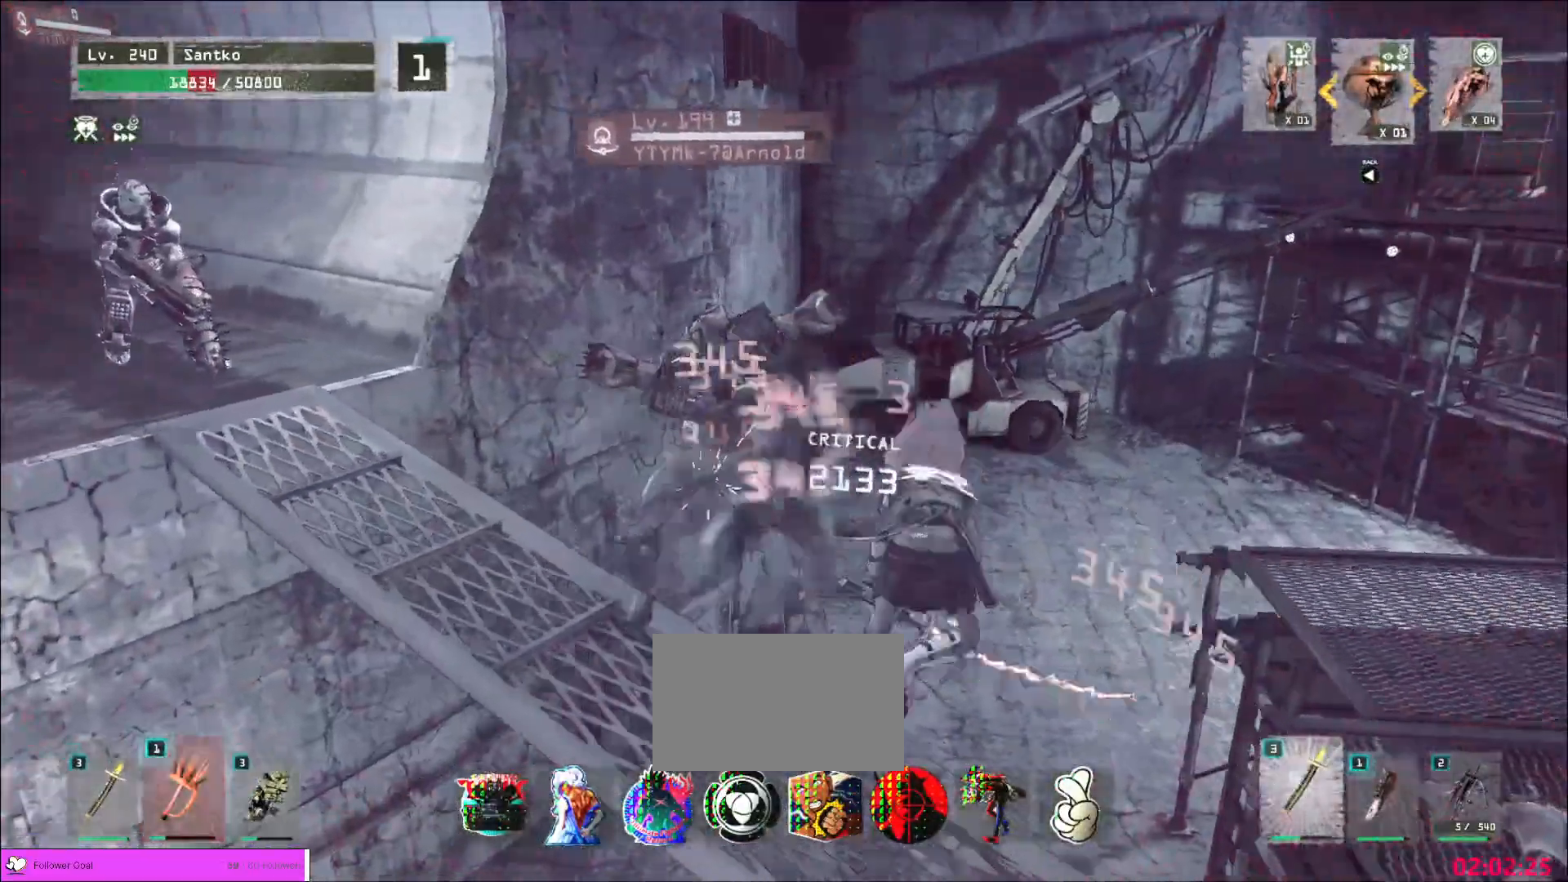
{"keys": [], "mouse": ["wheel"], "events": [[40, "w", "up"], [80, "mouse_wheel", "down"]]}
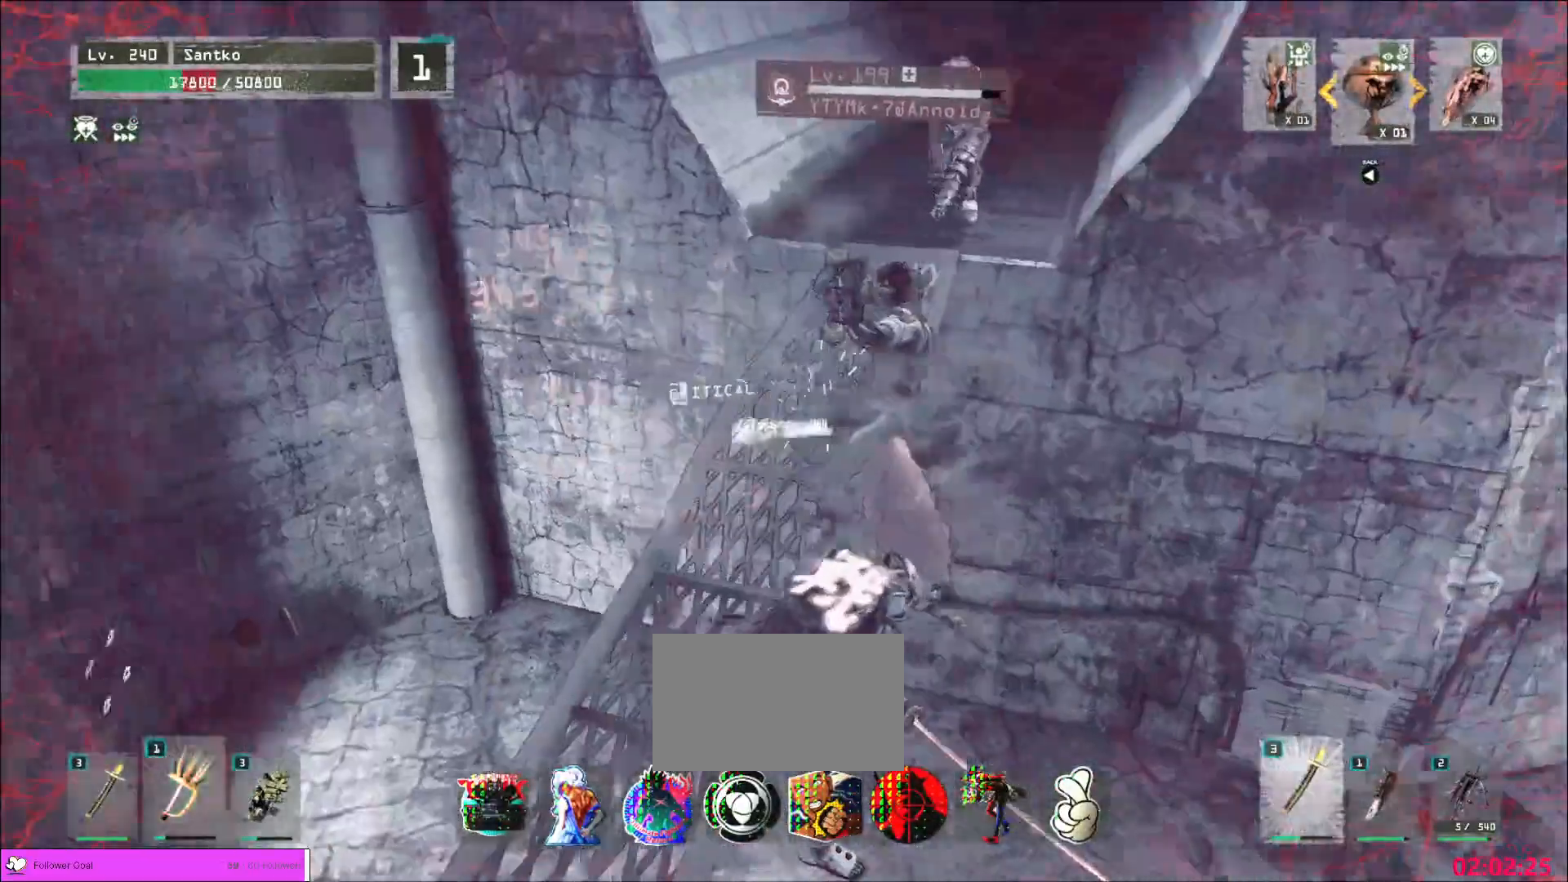
{"keys": ["a"], "mouse": ["wheel"], "events": [[160, "a", "down"]]}
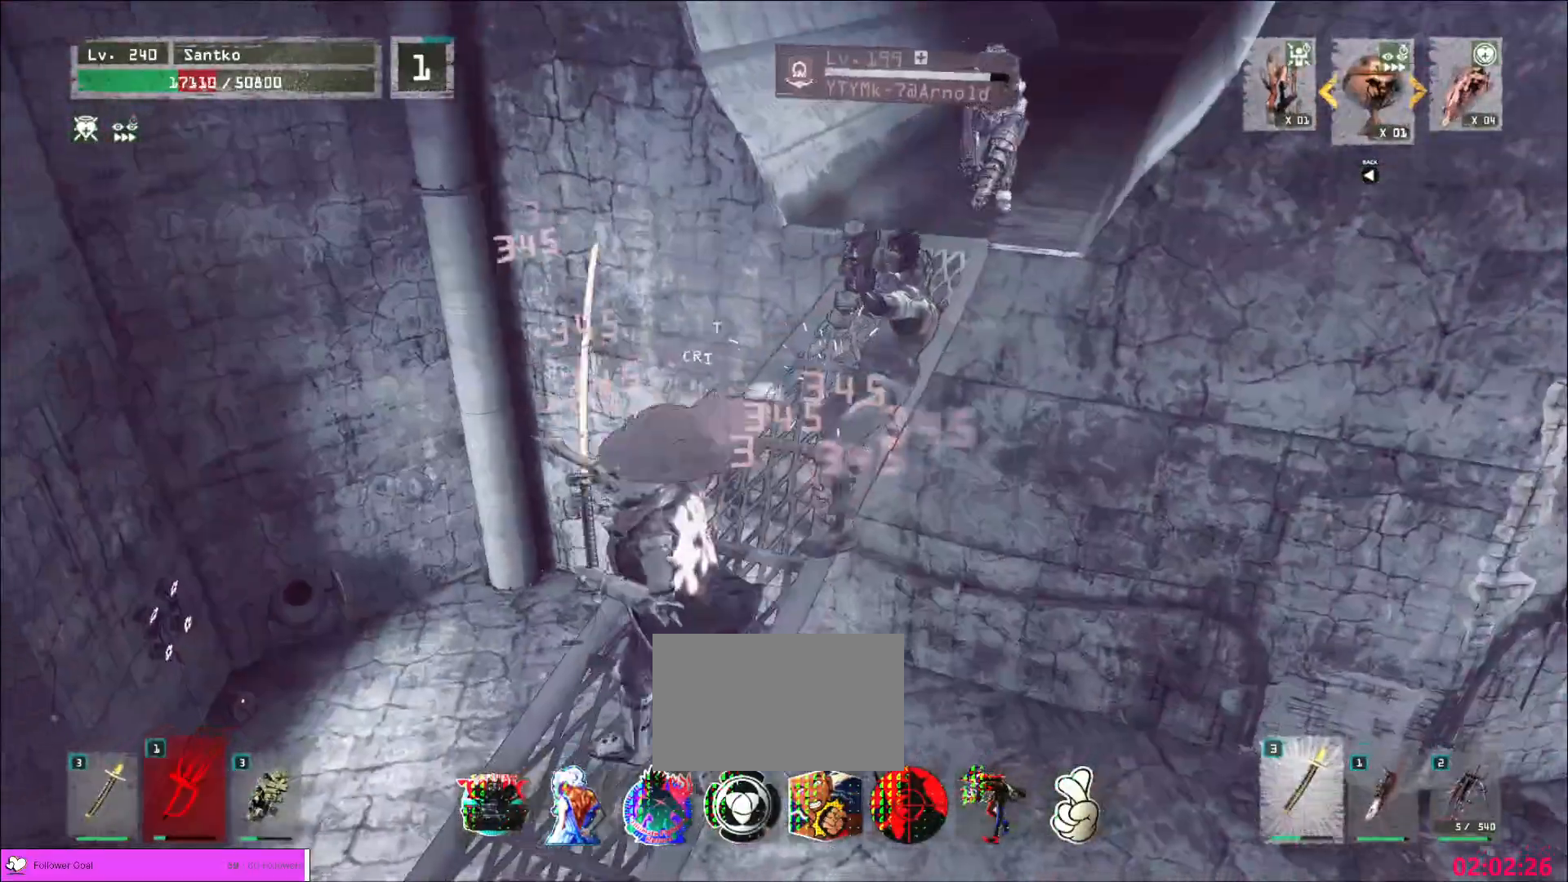
{"keys": ["w"], "mouse": [], "events": [[40, "w", "down"], [120, "a", "up"], [200, "mouse_wheel", "up"], [280, "ctrl", "down"], [400, "ctrl", "up"]]}
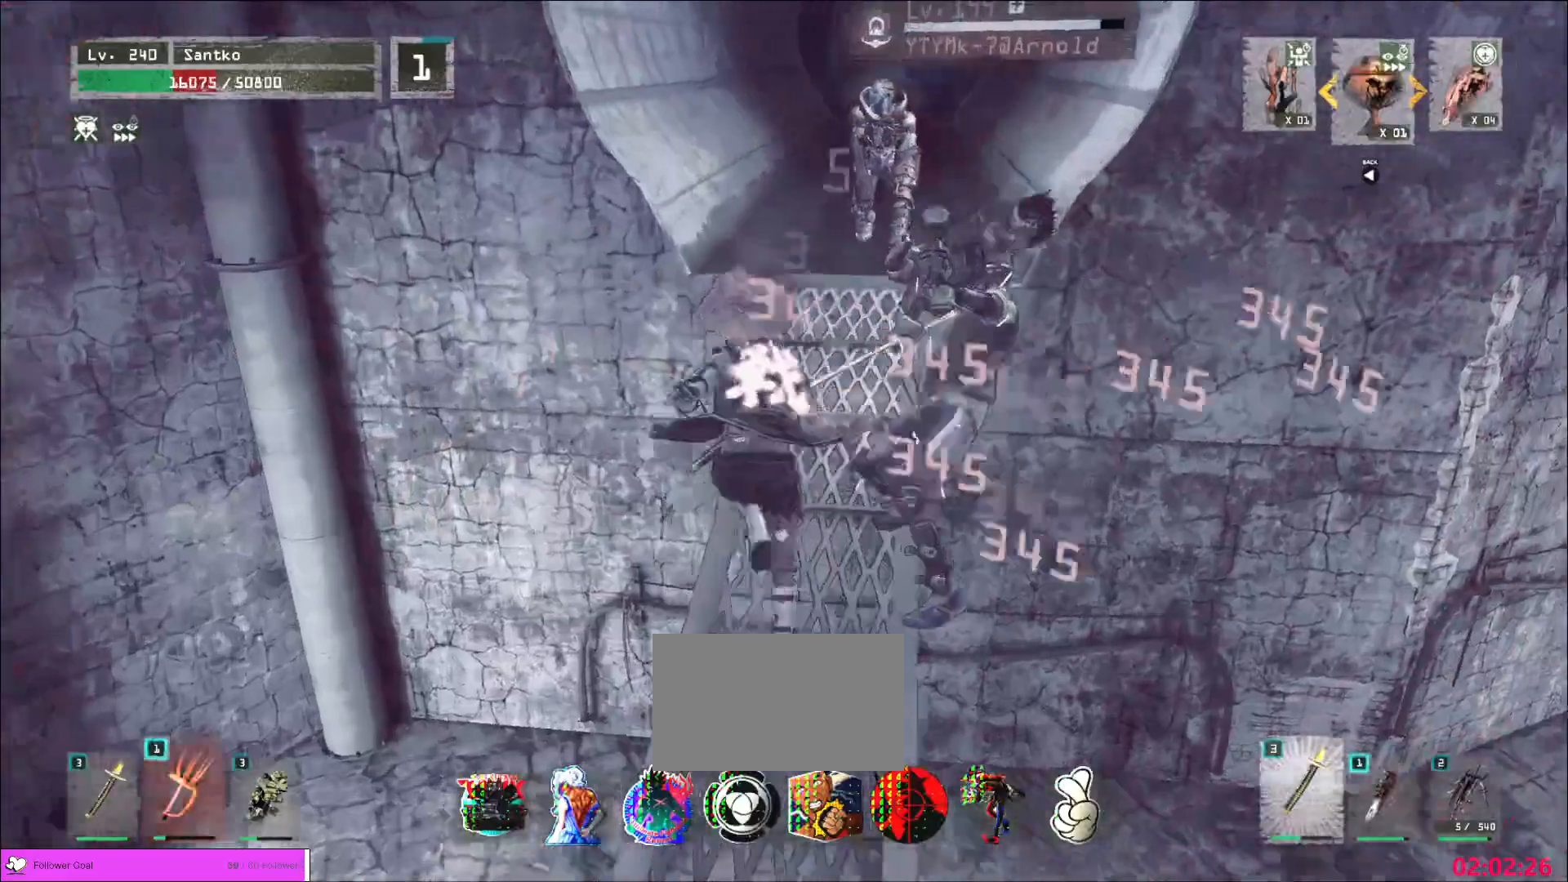
{"keys": ["ctrl", "w"], "mouse": [], "events": [[280, "1", "down"], [360, "1", "up"], [480, "ctrl", "down"]]}
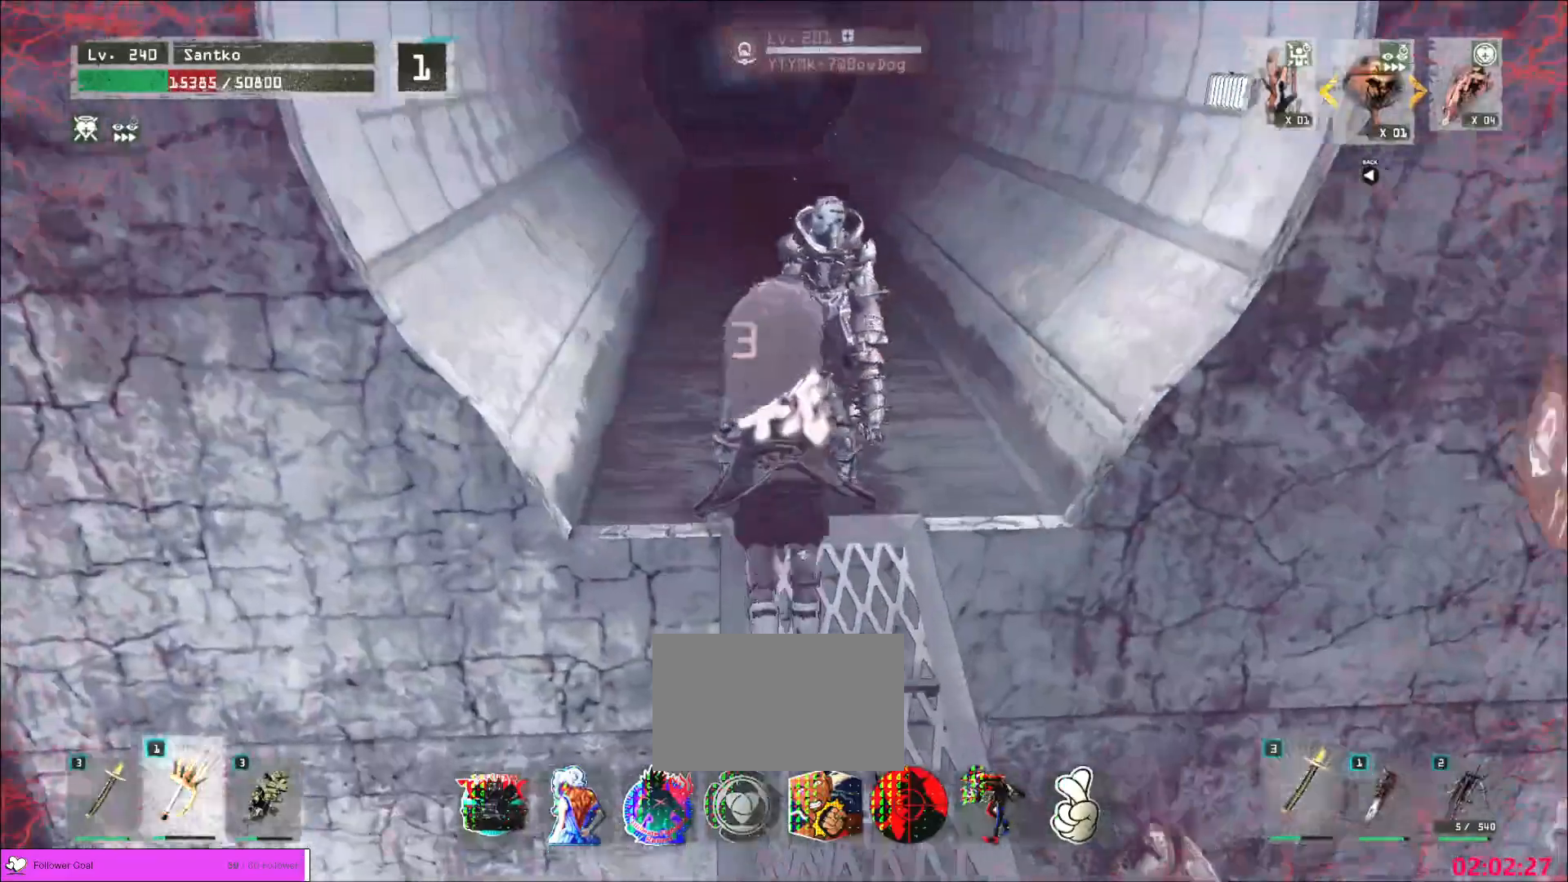
{"keys": ["w"], "mouse": [], "events": [[120, "ctrl", "up"], [200, "shift", "down"], [280, "mouse_left", "down"], [360, "mouse_left", "up"], [520, "shift", "up"]]}
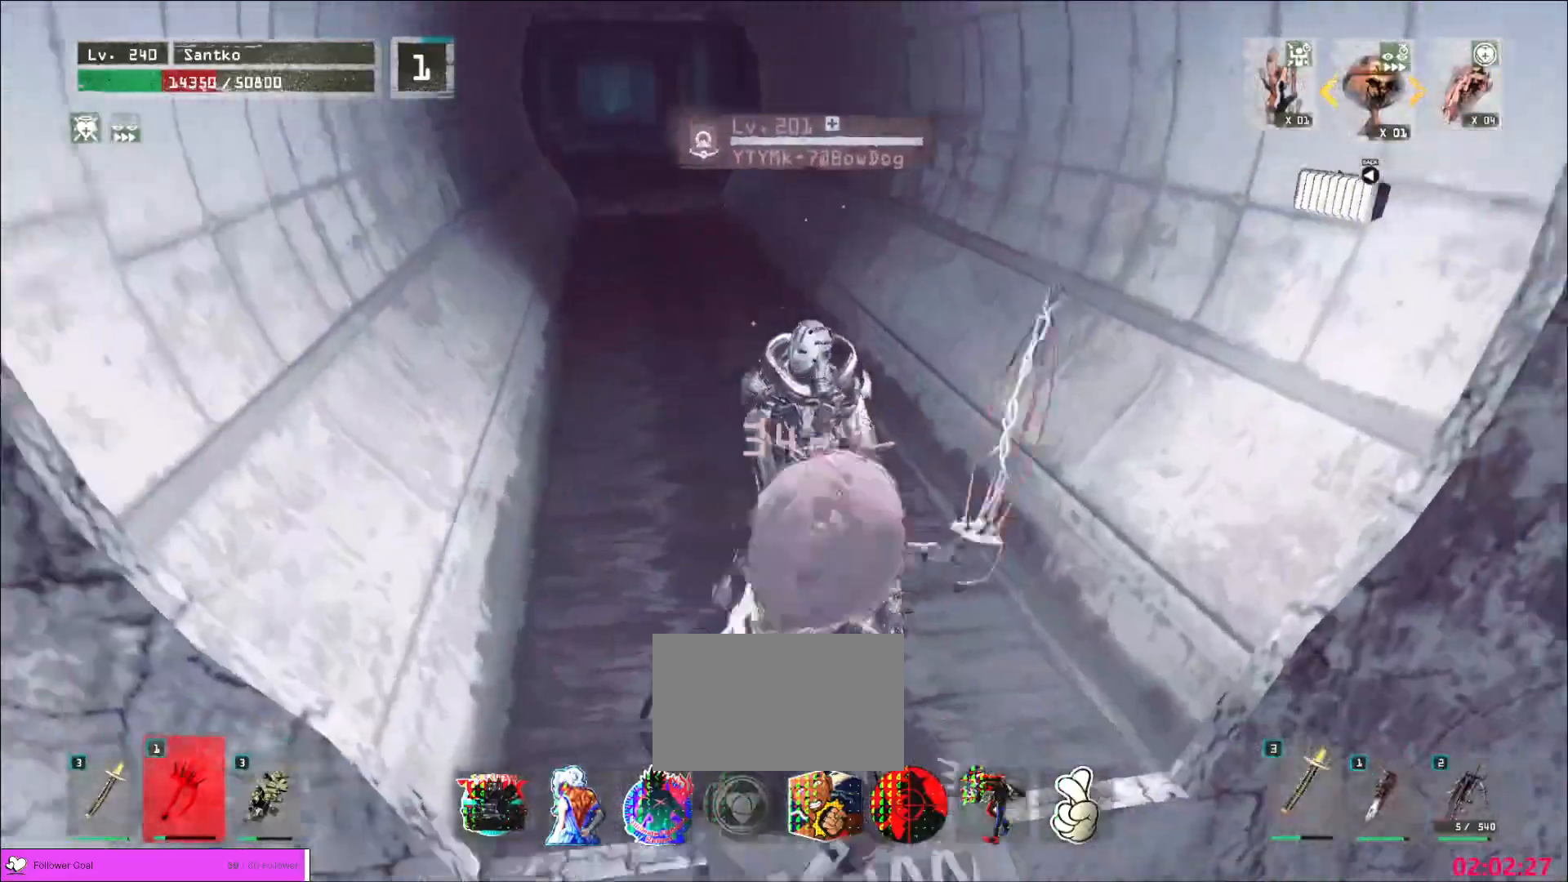
{"keys": [], "mouse": ["wheel"], "events": [[80, "w", "up"], [240, "q", "down"], [320, "q", "up"], [360, "mouse_wheel", "down"]]}
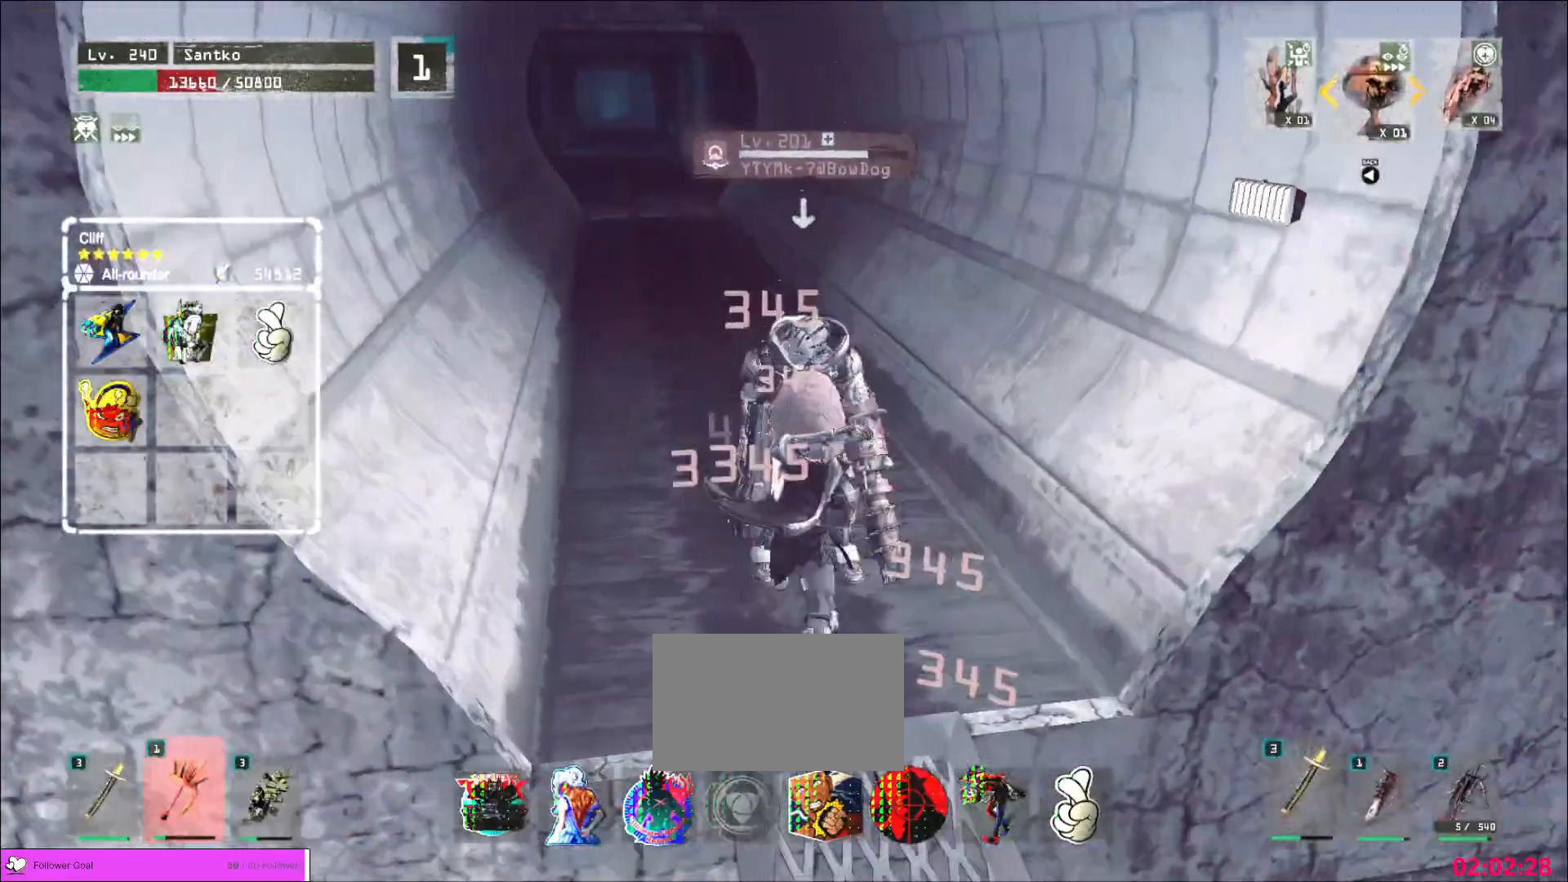
{"keys": [], "mouse": ["wheel"], "events": [[400, "q", "down"], [520, "q", "up"]]}
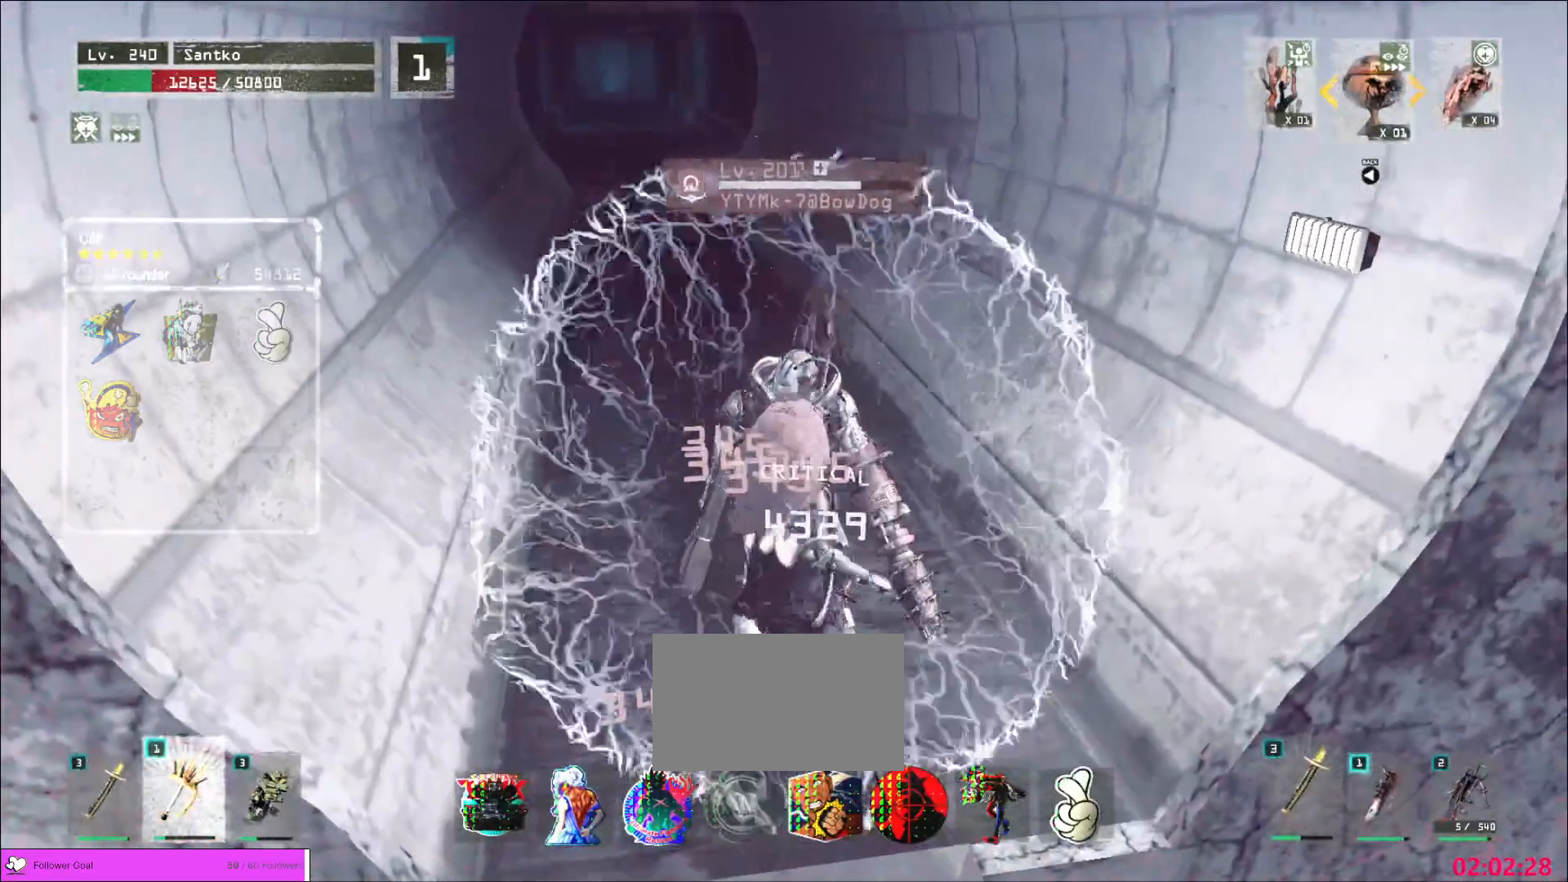
{"keys": [], "mouse": [], "events": [[40, "mouse_wheel", "up"], [40, "w", "down"], [80, "shift", "down"], [120, "mouse_left", "down"], [200, "mouse_left", "up"], [400, "w", "up"], [440, "shift", "up"]]}
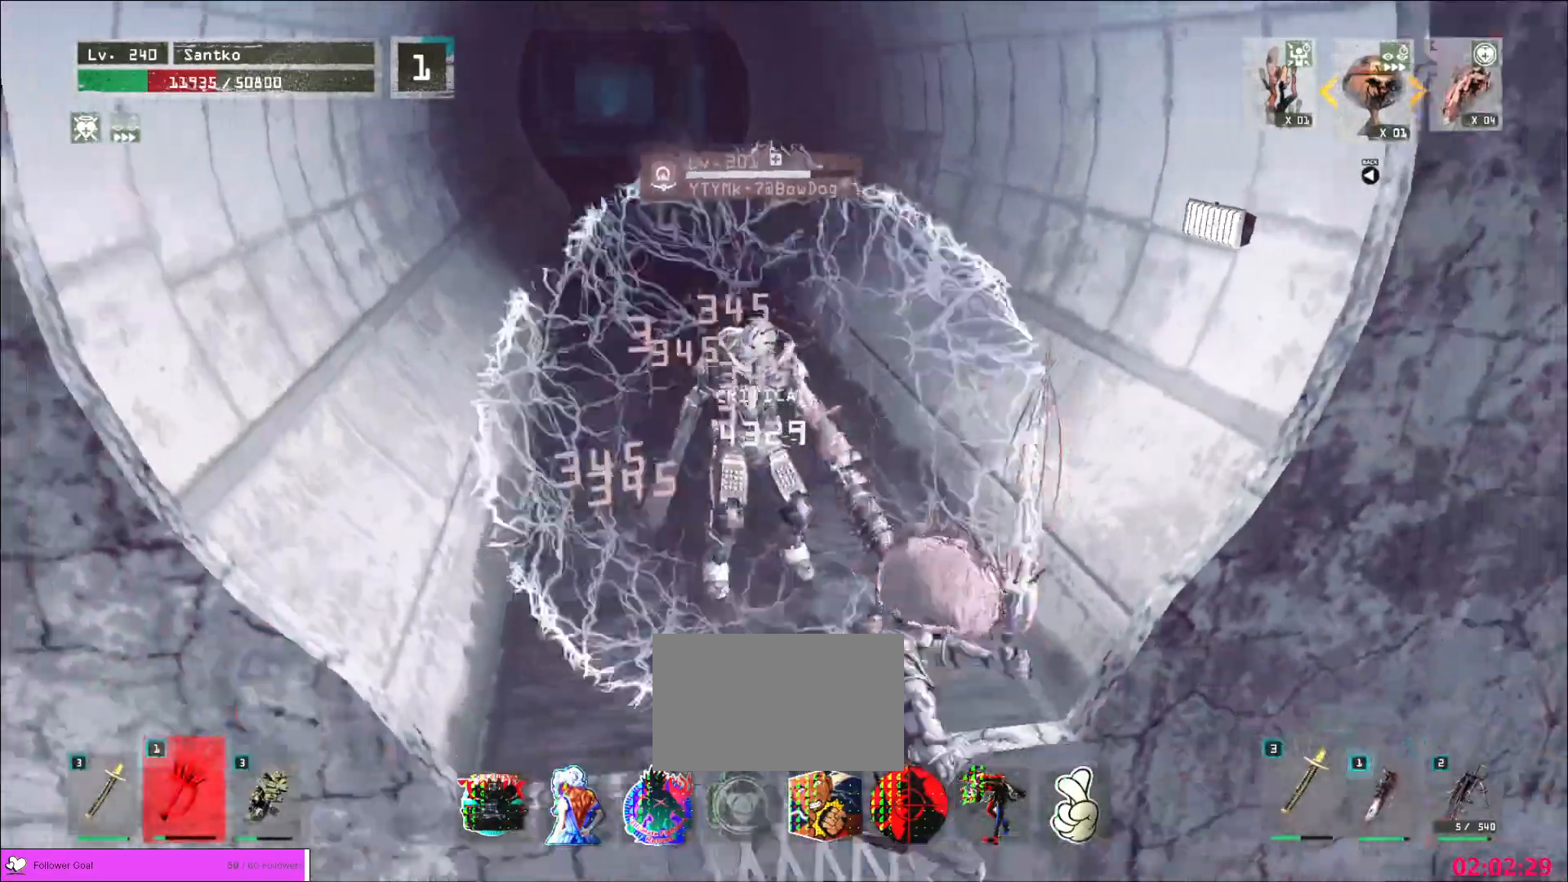
{"keys": [], "mouse": ["wheel"], "events": [[160, "mouse_wheel", "down"]]}
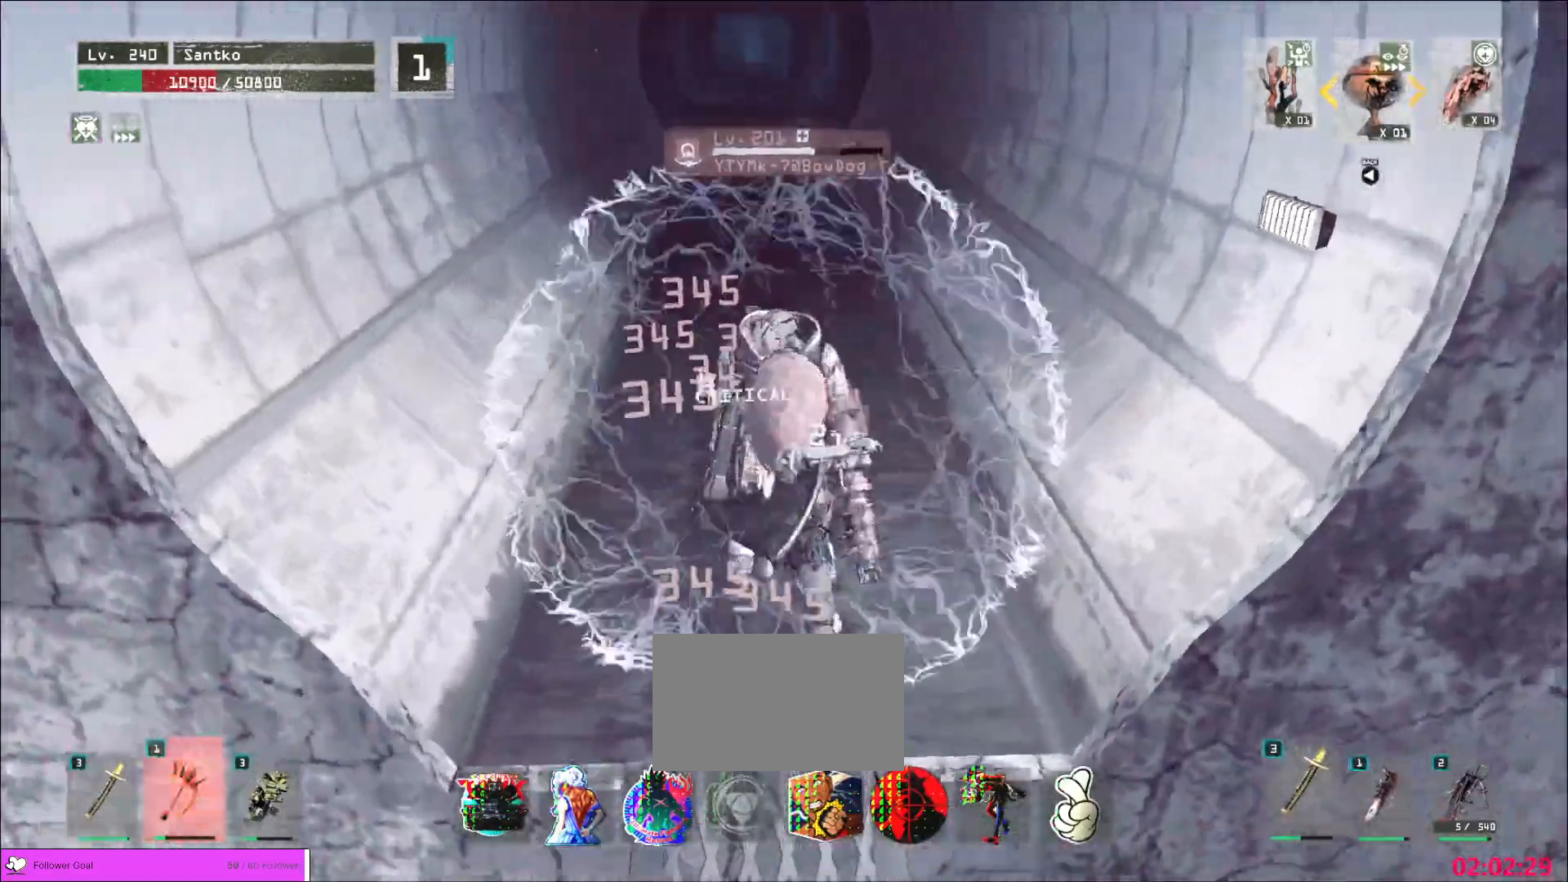
{"keys": ["shift"], "mouse": [], "events": [[360, "shift", "down"], [440, "mouse_wheel", "up"]]}
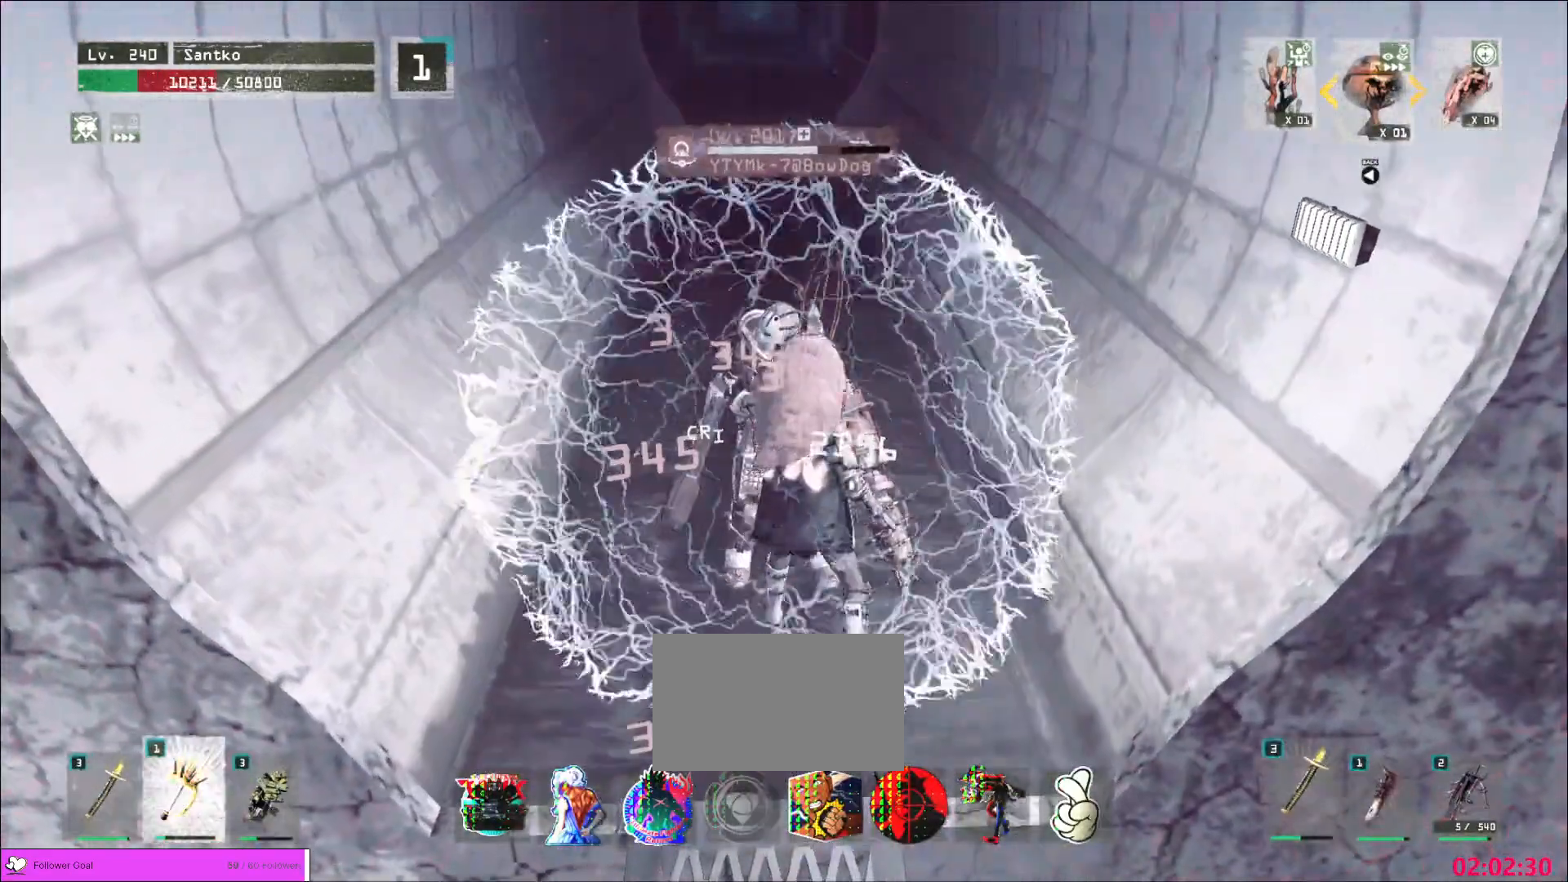
{"keys": [], "mouse": ["wheel"], "events": [[40, "mouse_left", "down"], [80, "mouse_left", "up"], [360, "shift", "up"], [520, "mouse_wheel", "down"]]}
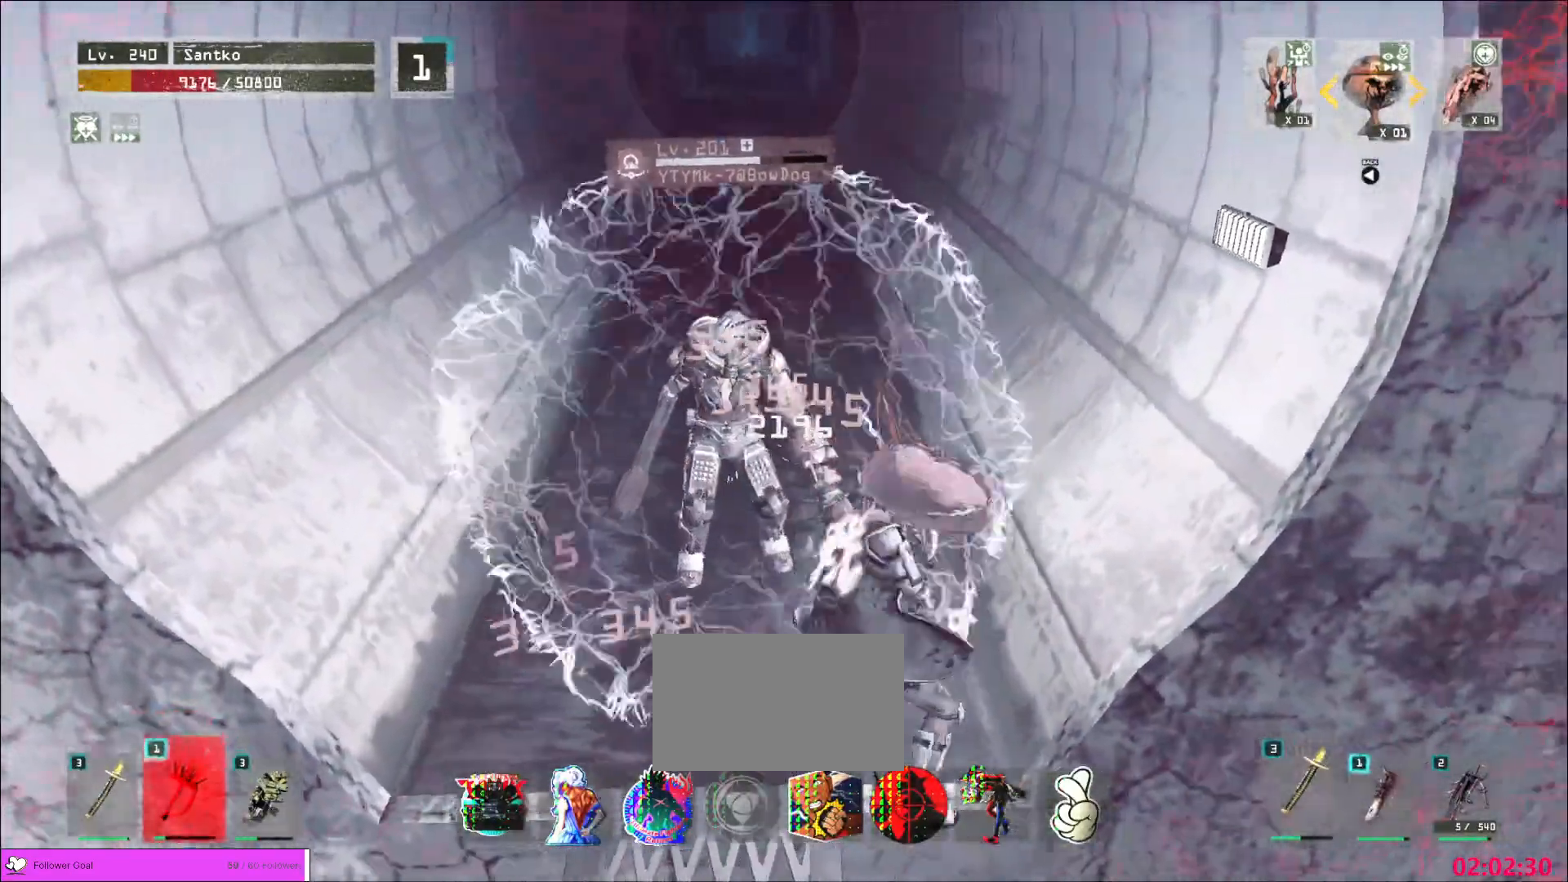
{"keys": [], "mouse": ["wheel"], "events": []}
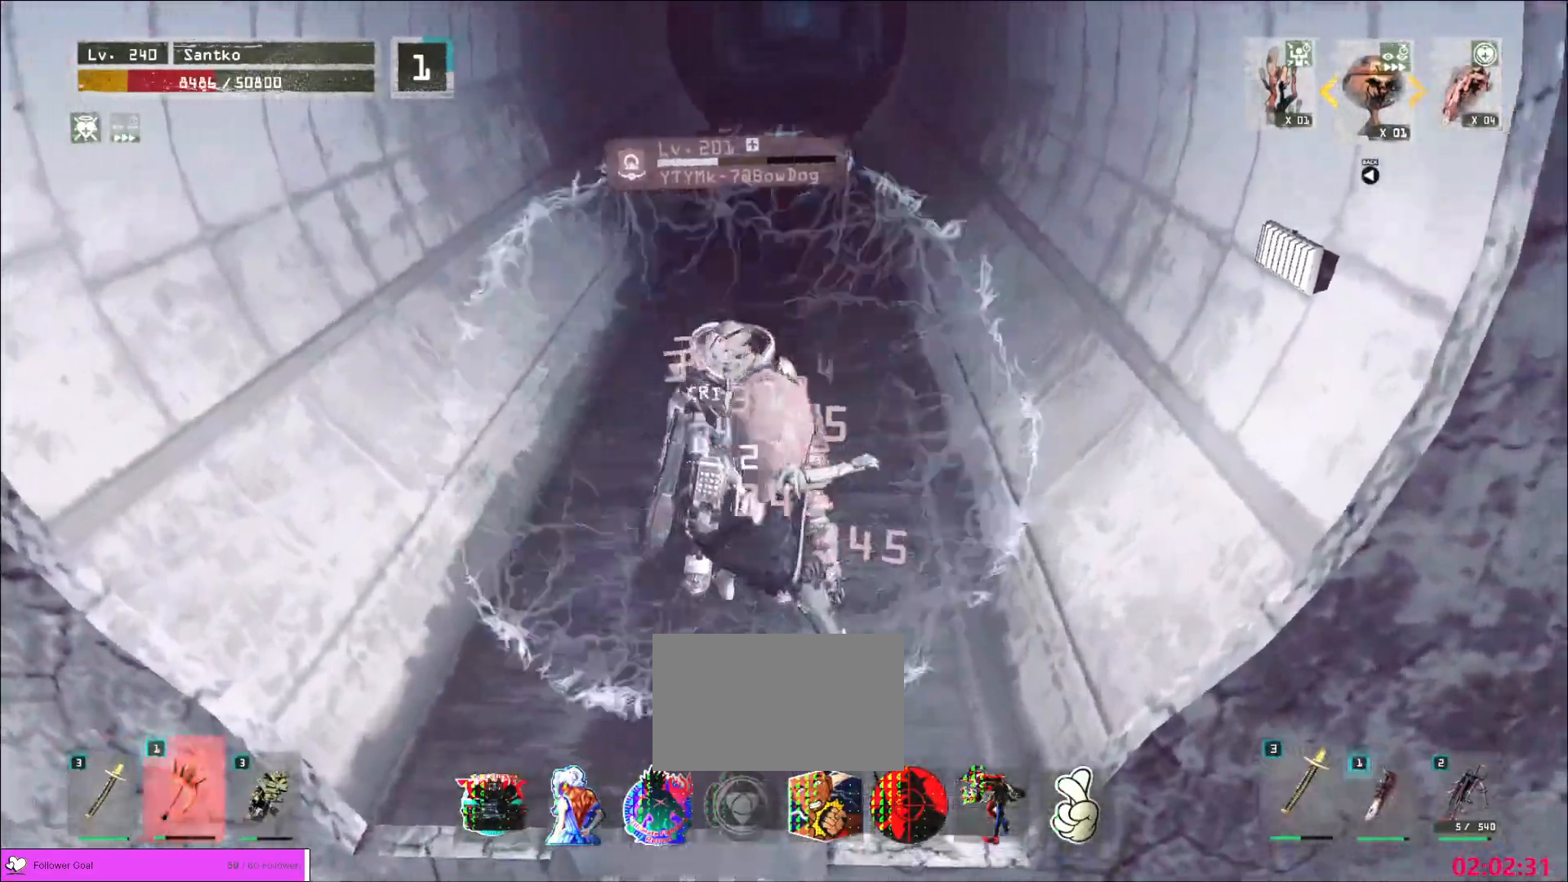
{"keys": ["shift", "w"], "mouse": [], "events": [[320, "w", "down"], [360, "mouse_wheel", "up"], [360, "shift", "down"], [440, "mouse_left", "down"], [520, "mouse_left", "up"]]}
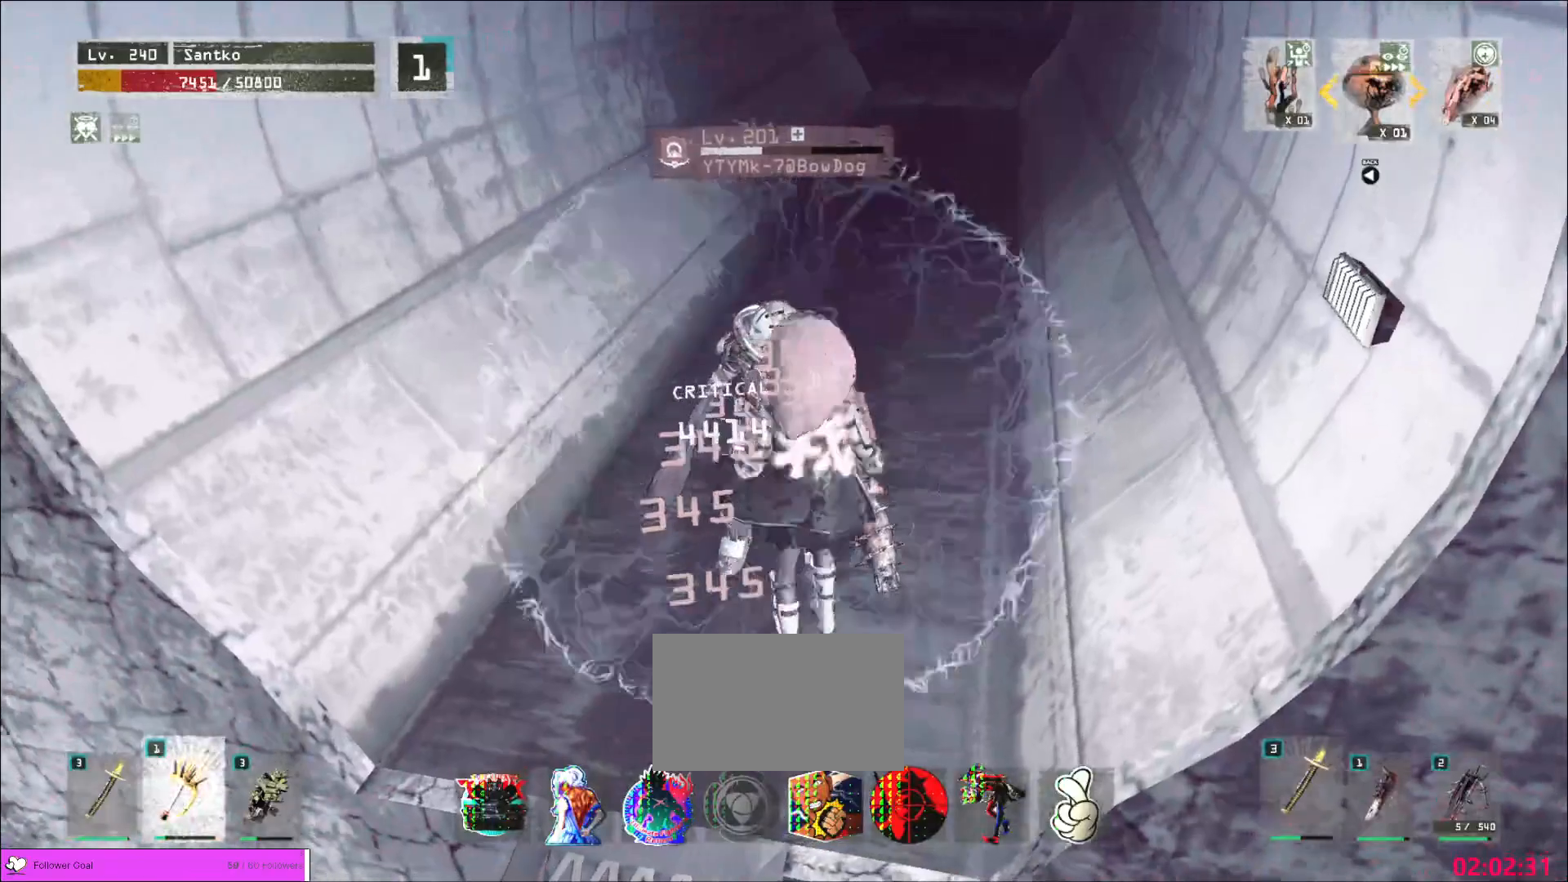
{"keys": [], "mouse": ["wheel"]}
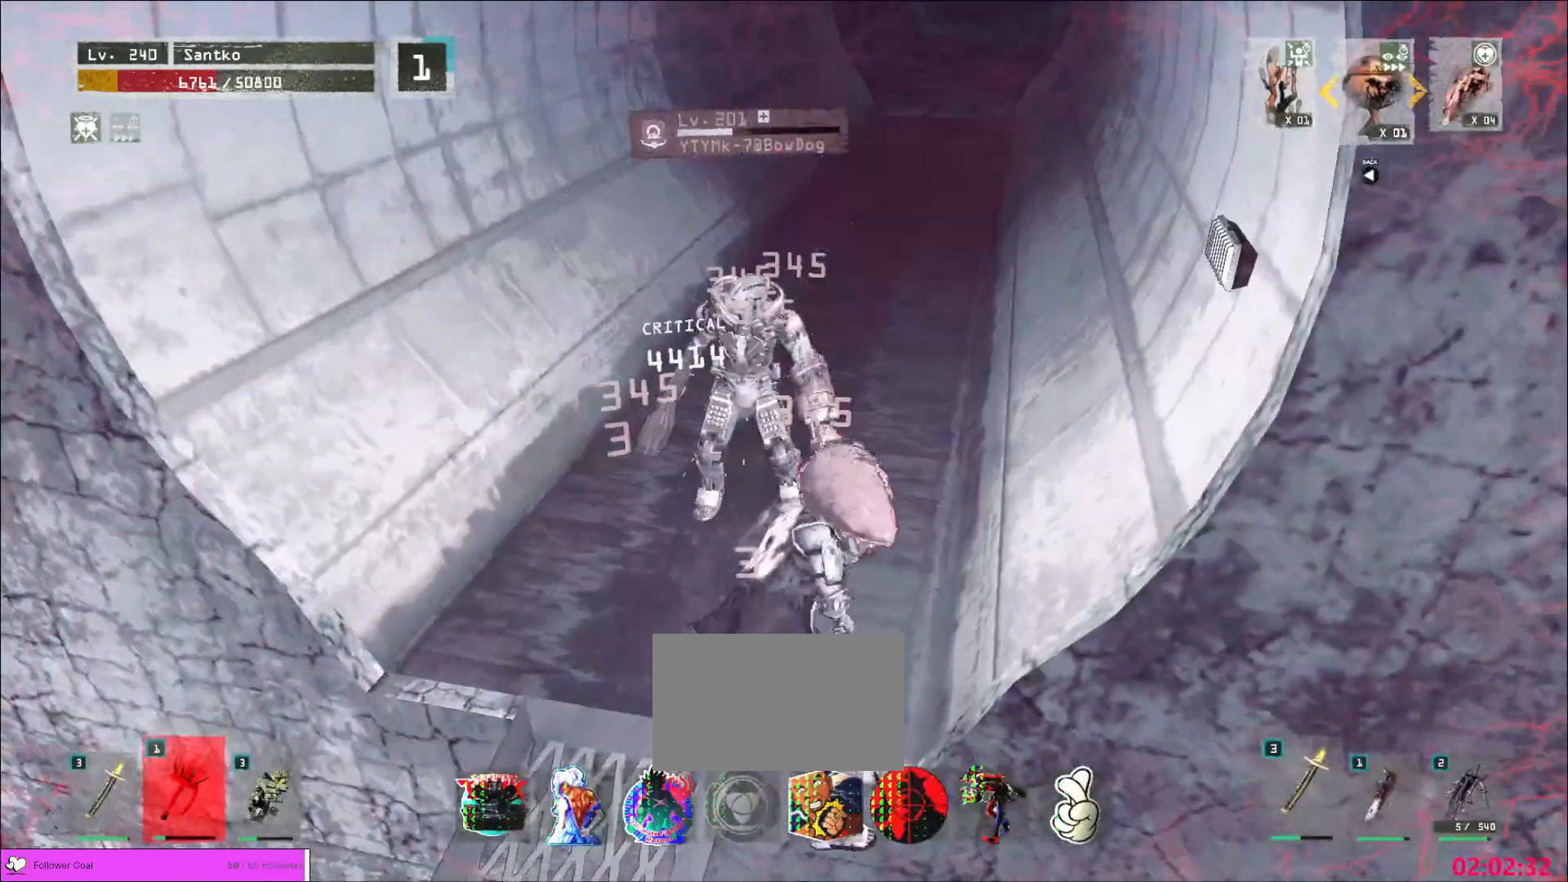
{"keys": [], "mouse": ["wheel"], "events": []}
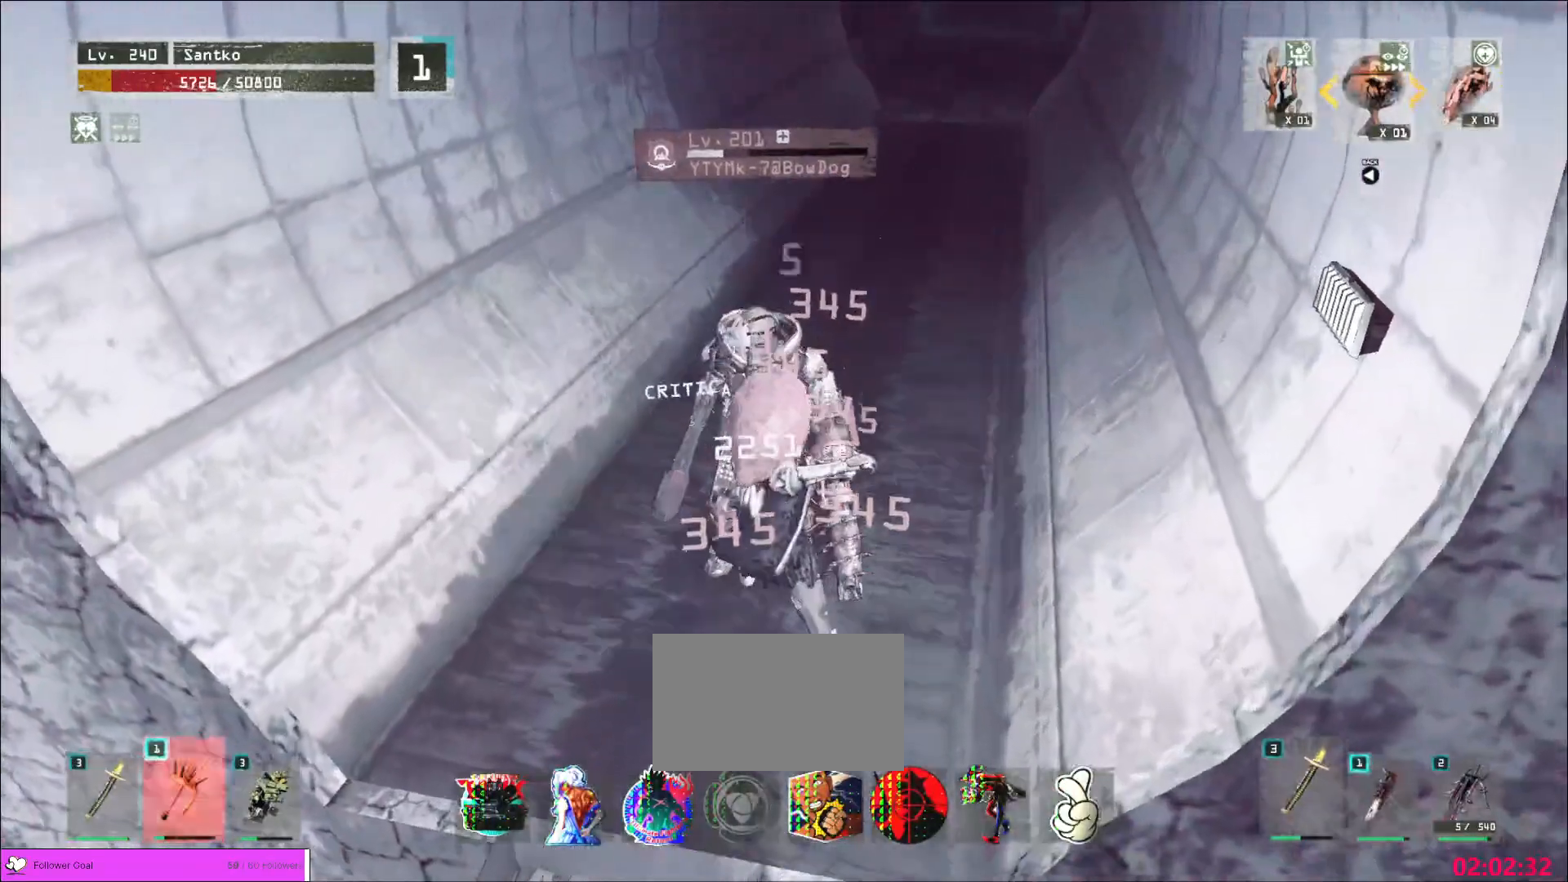
{"keys": ["shift", "w"], "mouse": [], "events": [[280, "w", "down"], [360, "shift", "down"], [440, "mouse_wheel", "up"]]}
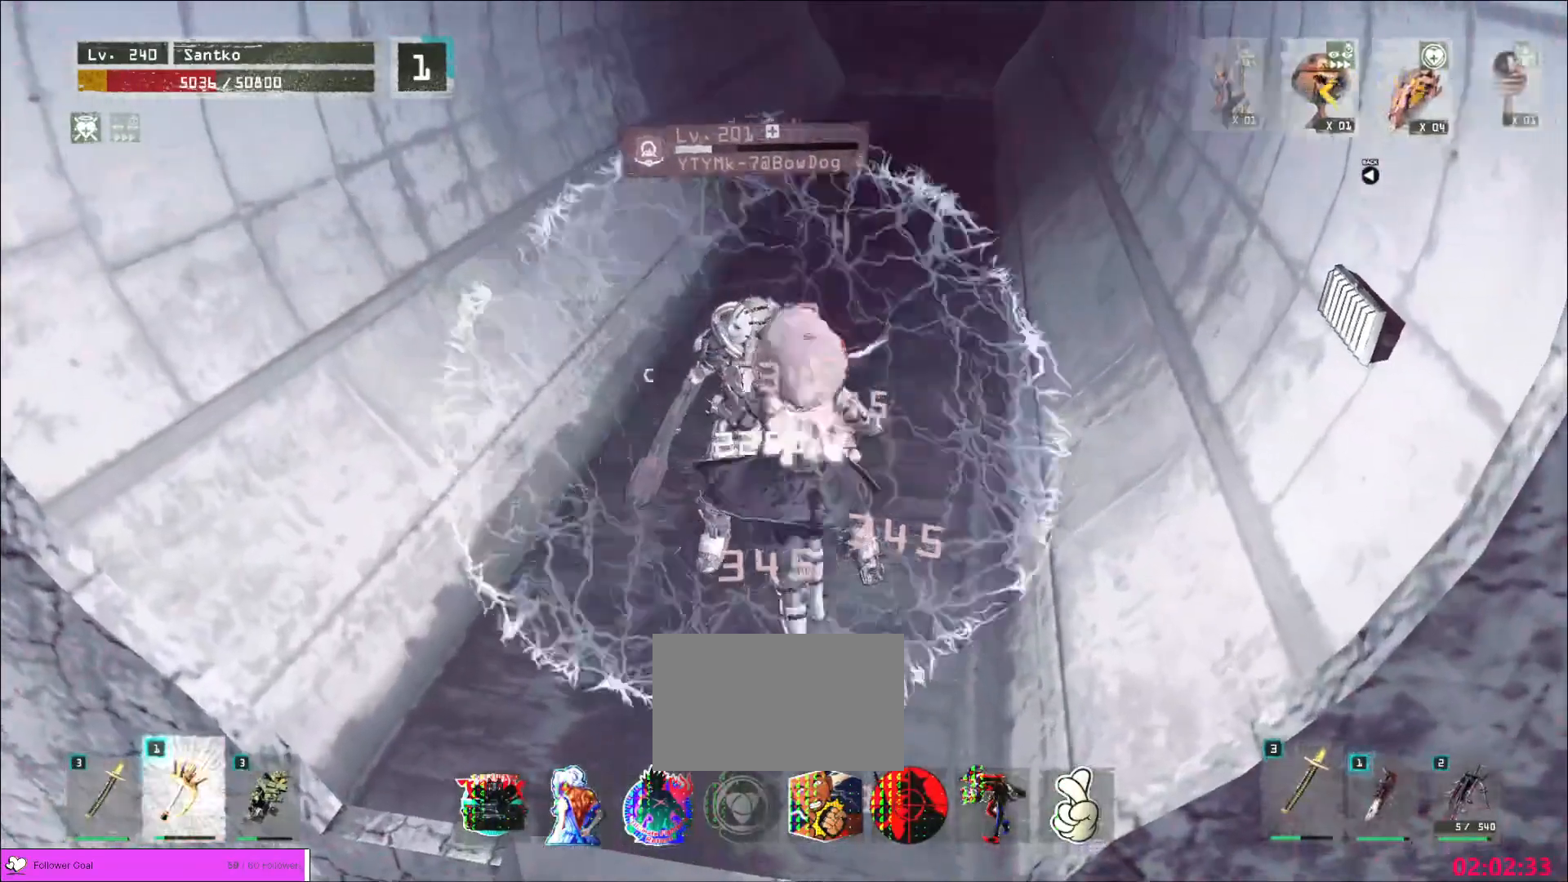
{"keys": [], "mouse": ["wheel"]}
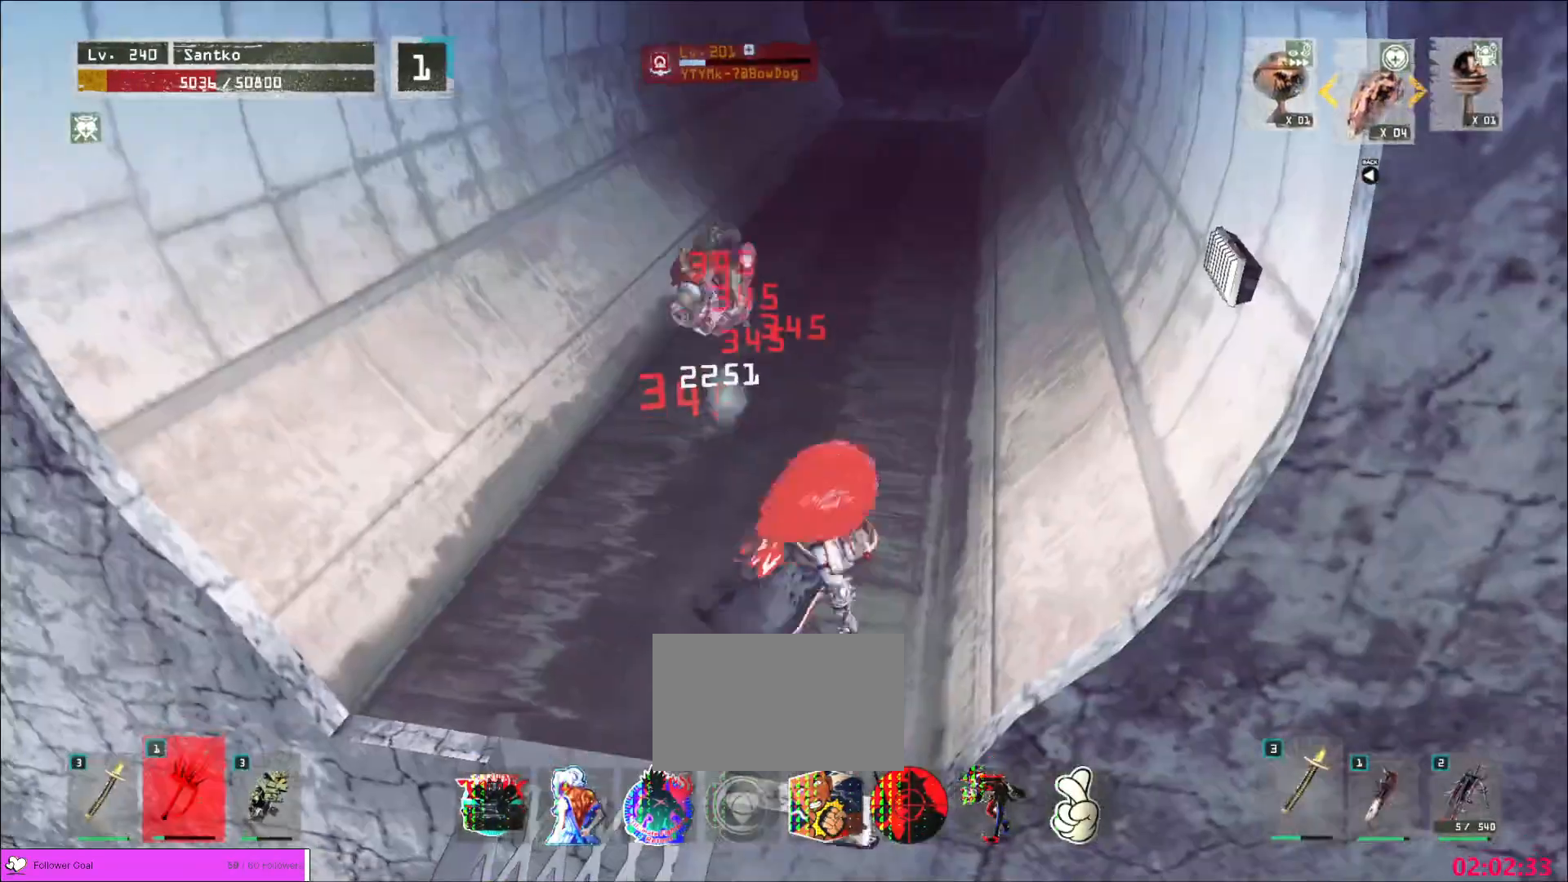
{"keys": [], "mouse": ["wheel"], "events": []}
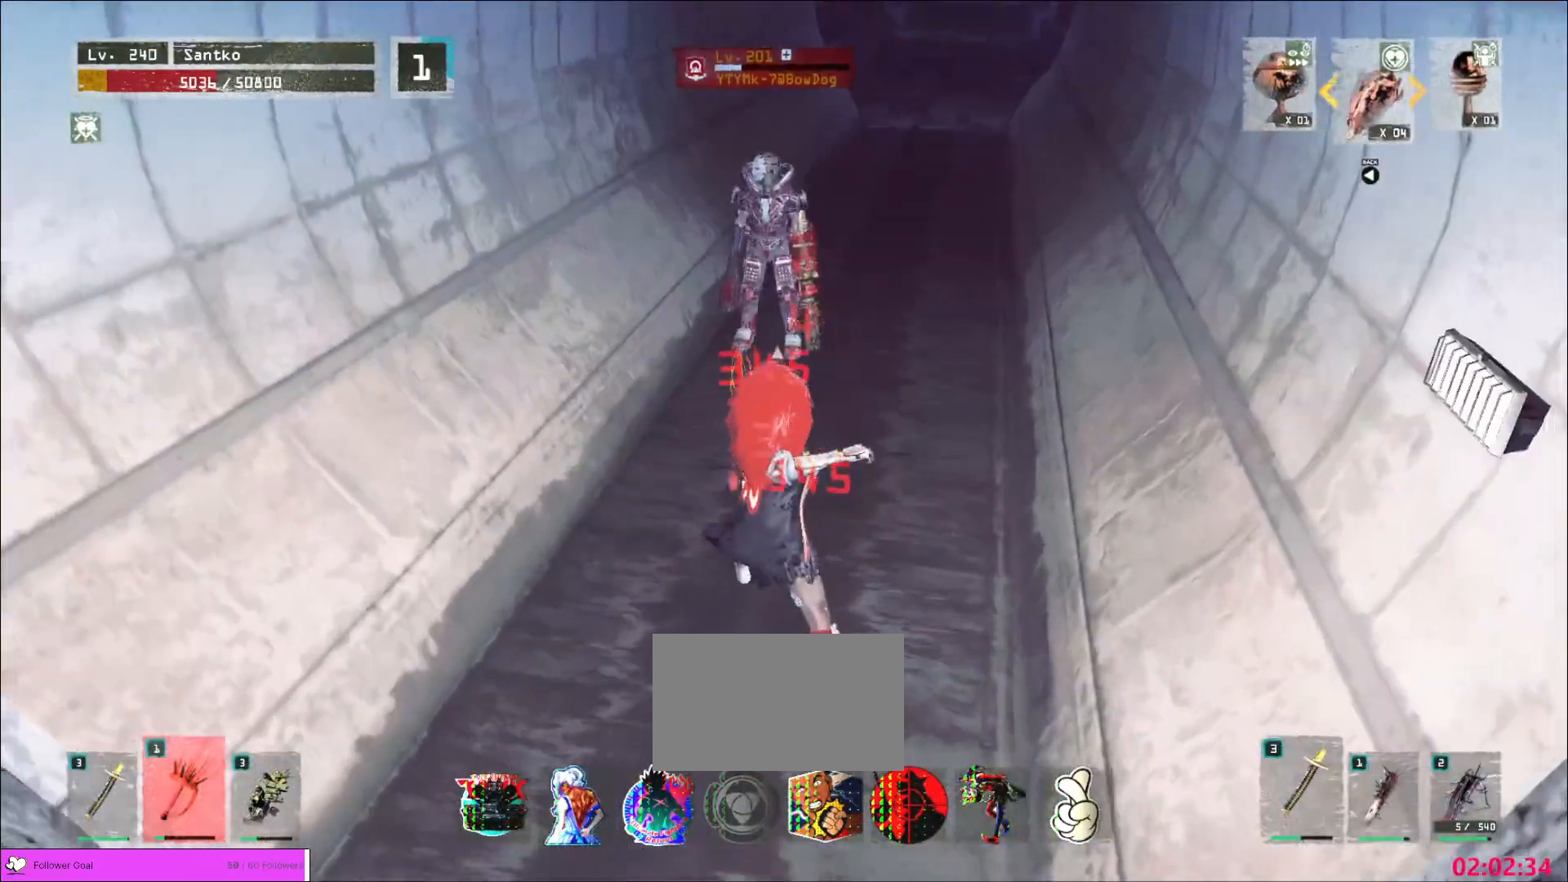
{"keys": ["d", "w"], "mouse": [], "events": [[80, "d", "down"], [80, "w", "down"], [160, "mouse_wheel", "up"], [240, "mouse_wheel", "down"], [360, "mouse_wheel", "up"]]}